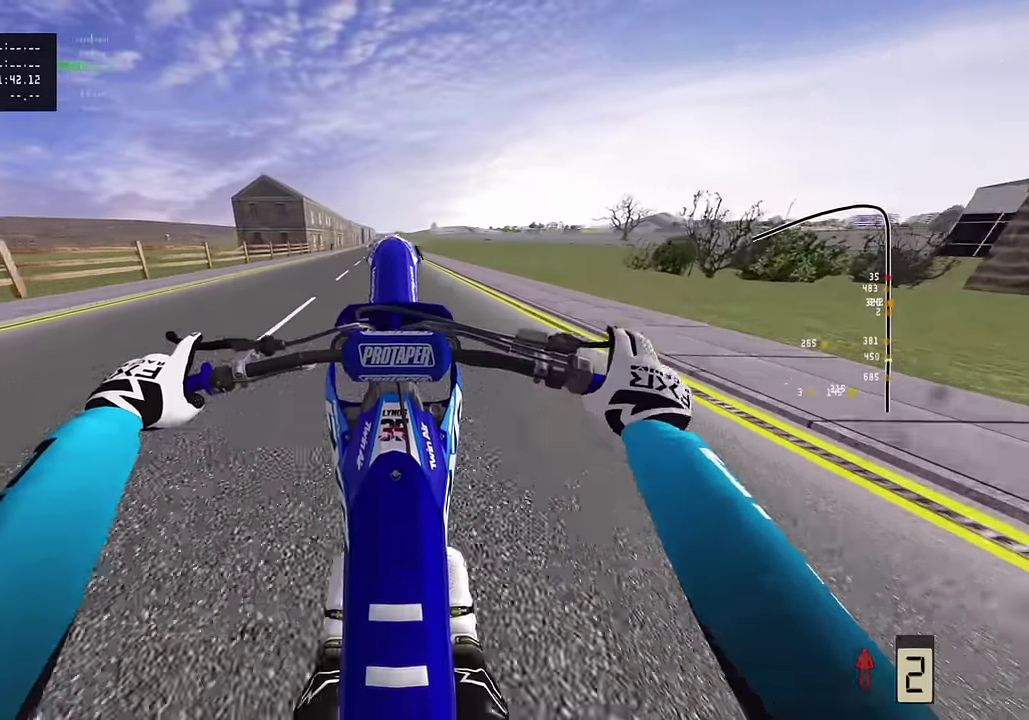
Gameplay with a controller (PlayStation layout); each line is a JSON object with the inputs held at the frame after it (dt_ms = milliseconds from this image to that frame). "events" lists button and stick changes between this image and that frame as [ms after this image, input, new state], when the widget could be followed in between. Not read: TOUCHPAD.
{"dt_ms": 500, "buttons": [], "left_stick": "center", "right_stick": "down", "events": [[150, "R2", "up"], [350, "R2", "down"], [466, "R2", "up"]]}
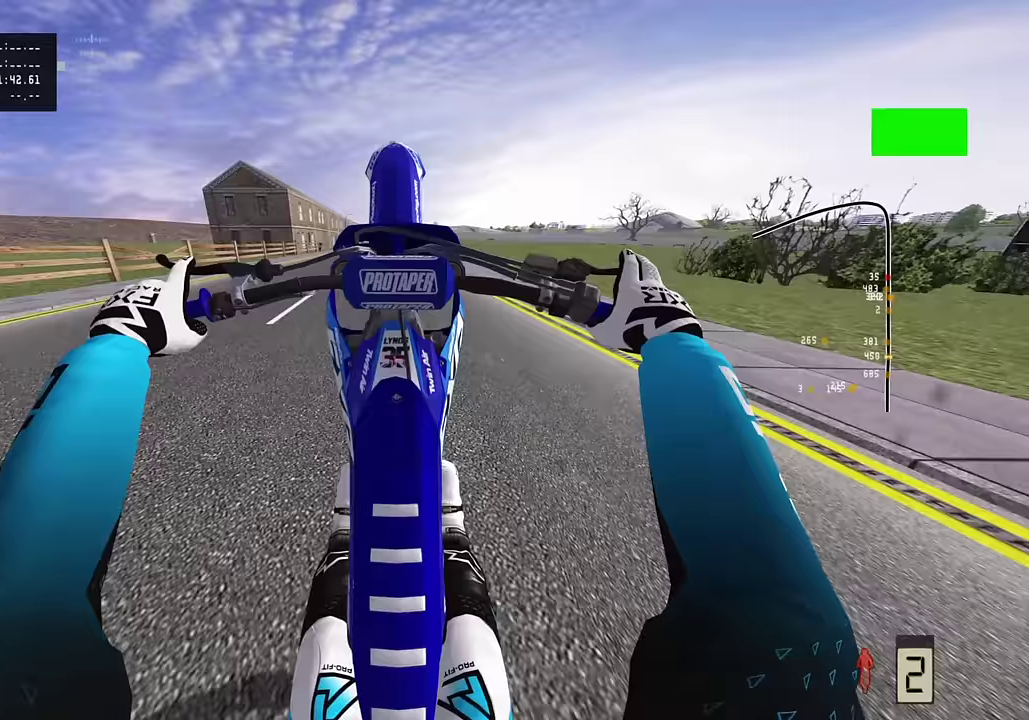
{"dt_ms": 500, "buttons": [], "left_stick": "center", "right_stick": "down", "events": [[117, "R2", "down"], [217, "R2", "up"], [333, "R2", "down"], [400, "R2", "up"]]}
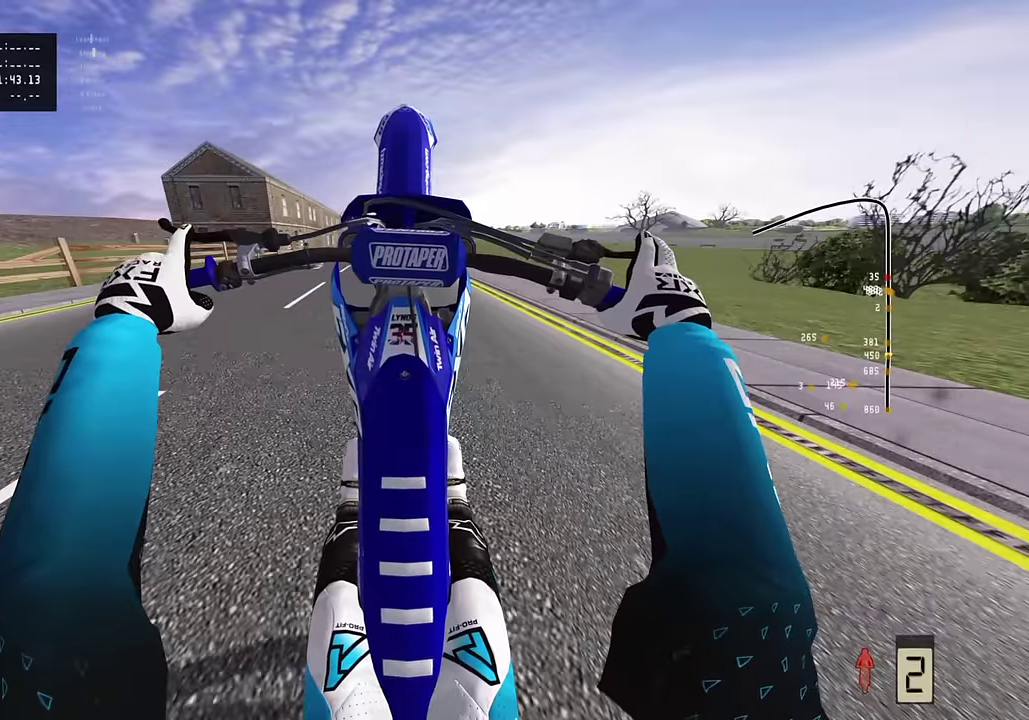
{"dt_ms": 300, "buttons": [], "left_stick": "center", "right_stick": "down", "events": [[100, "R2", "down"], [233, "R2", "up"]]}
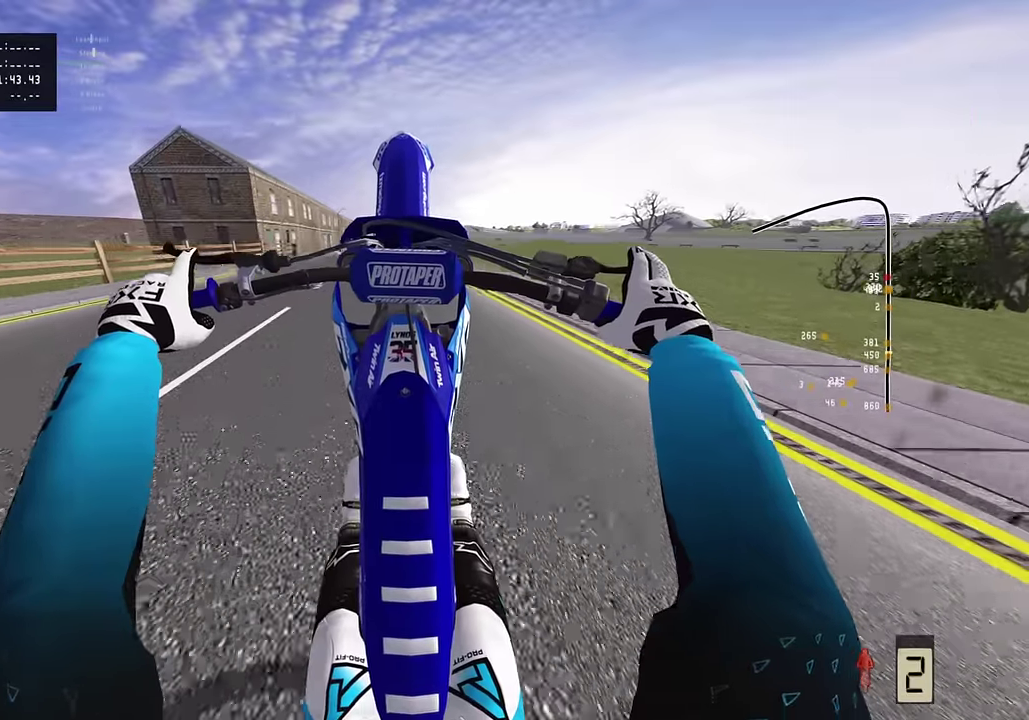
{"dt_ms": 800, "buttons": [], "left_stick": "center", "right_stick": "down", "events": [[33, "R2", "down"], [83, "R2", "up"], [217, "R2", "down"], [367, "R2", "up"]]}
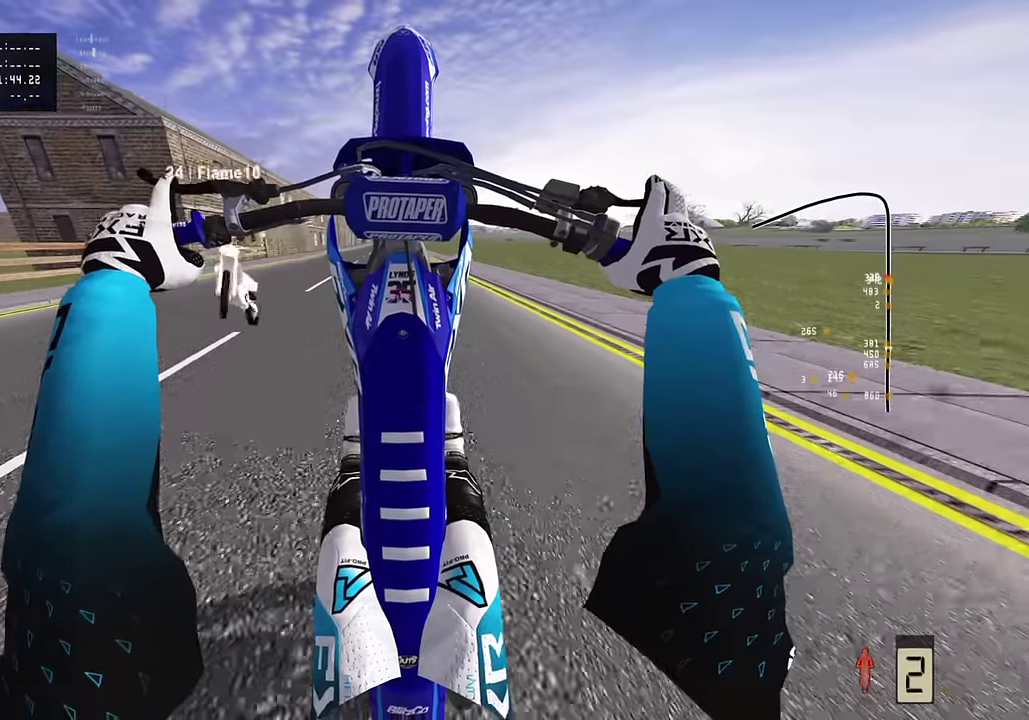
{"dt_ms": 400, "buttons": ["R2"], "left_stick": "center", "right_stick": "down", "events": [[333, "R2", "down"]]}
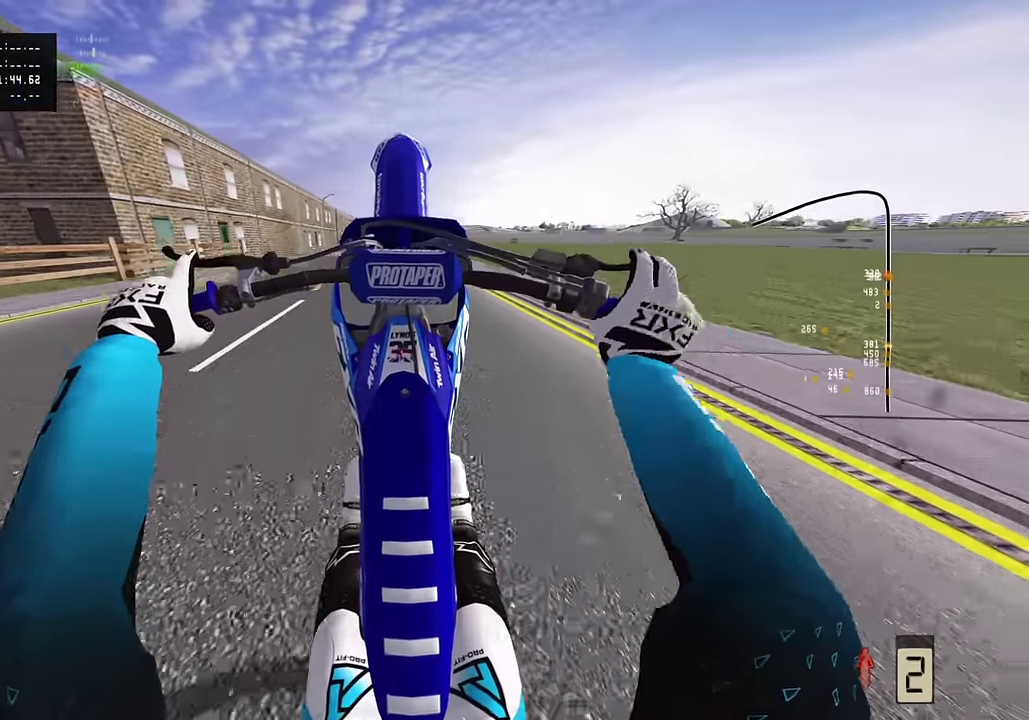
{"dt_ms": 400, "buttons": [], "left_stick": "center", "right_stick": "down", "events": [[50, "R2", "up"], [150, "R2", "down"], [217, "R2", "up"]]}
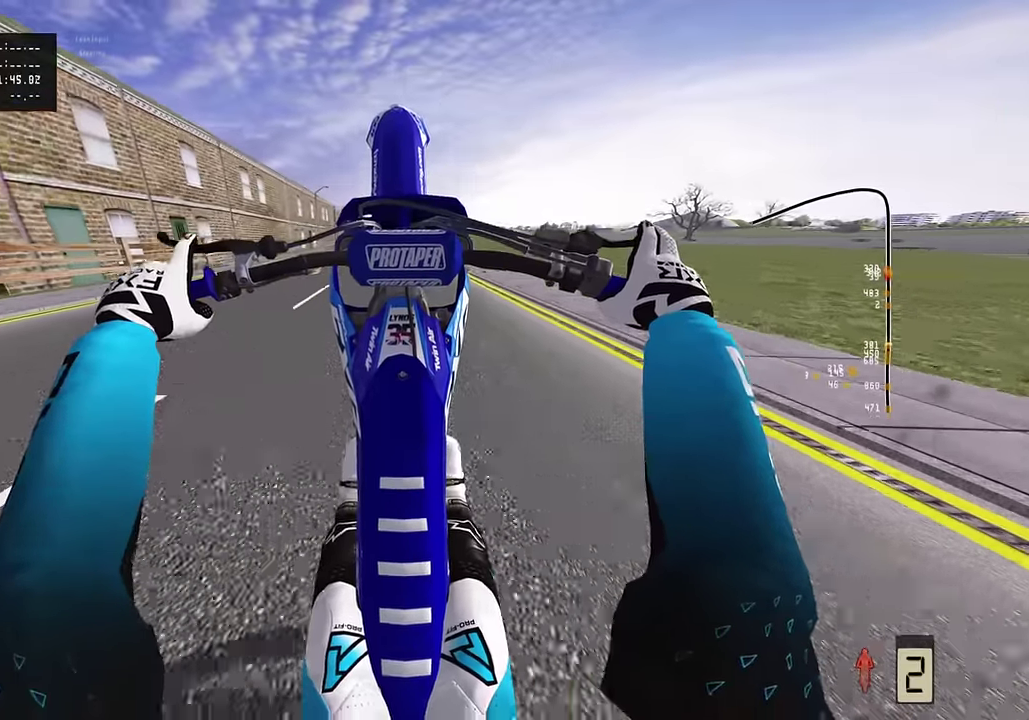
{"dt_ms": 800, "buttons": [], "left_stick": "center", "right_stick": "down", "events": [[150, "R2", "down"], [283, "R2", "up"], [600, "R2", "down"], [750, "R2", "up"]]}
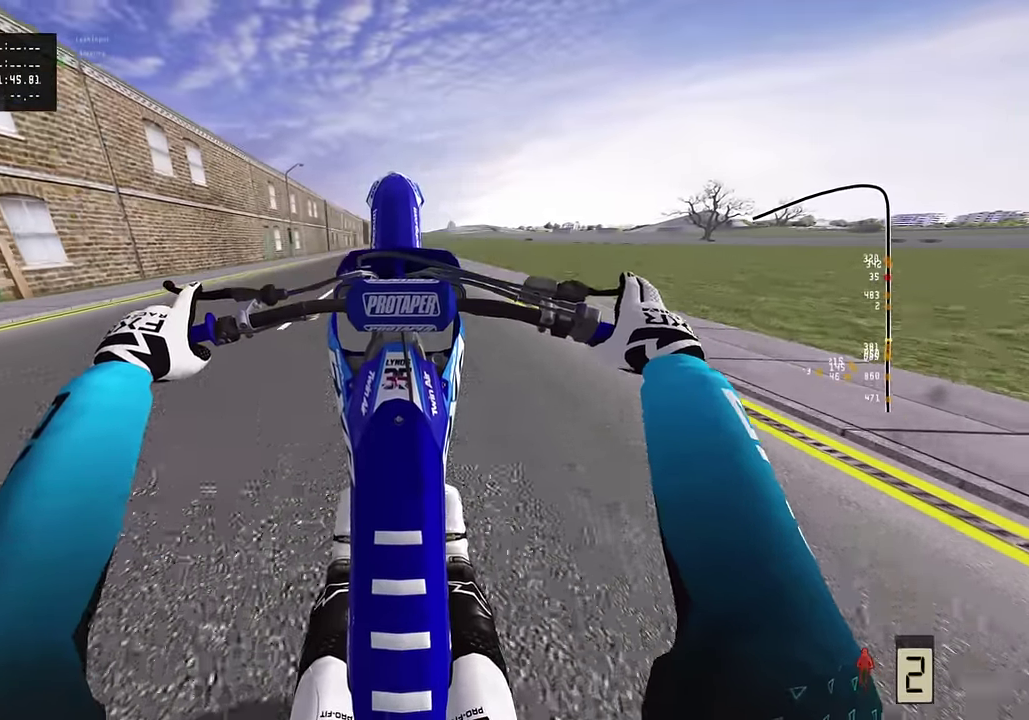
{"dt_ms": 300, "buttons": ["R2"], "left_stick": "center", "right_stick": "down", "events": [[67, "R2", "down"], [150, "R2", "up"], [250, "R2", "down"]]}
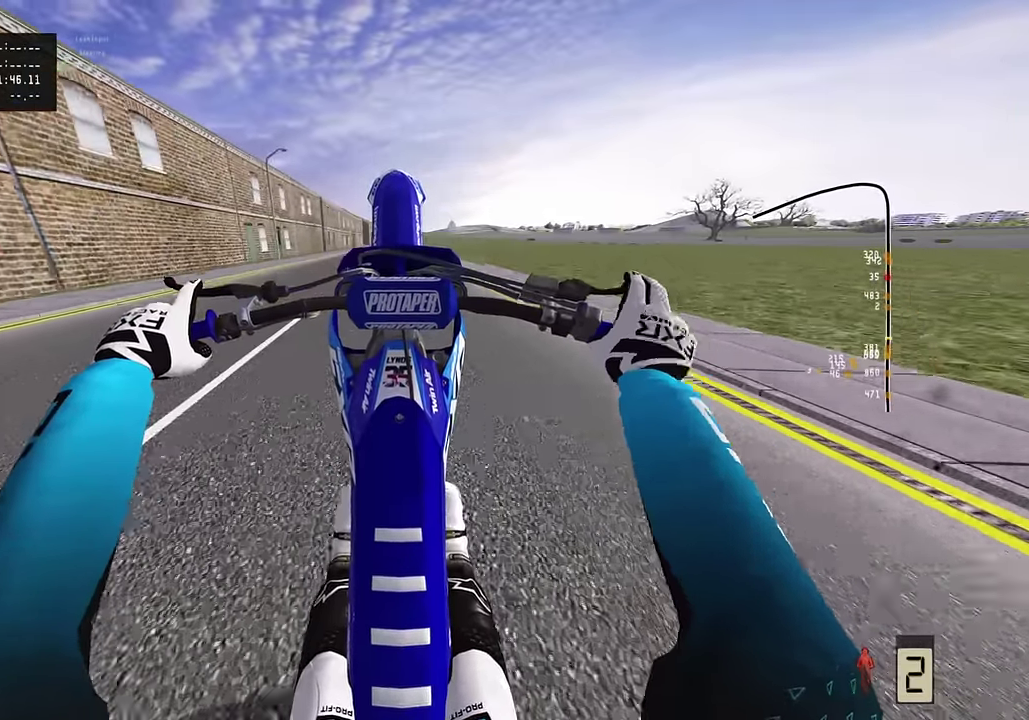
{"dt_ms": 500, "buttons": ["R2"], "left_stick": "center", "right_stick": "down", "events": [[33, "R2", "up"], [183, "R2", "down"], [350, "R2", "up"], [467, "R2", "down"]]}
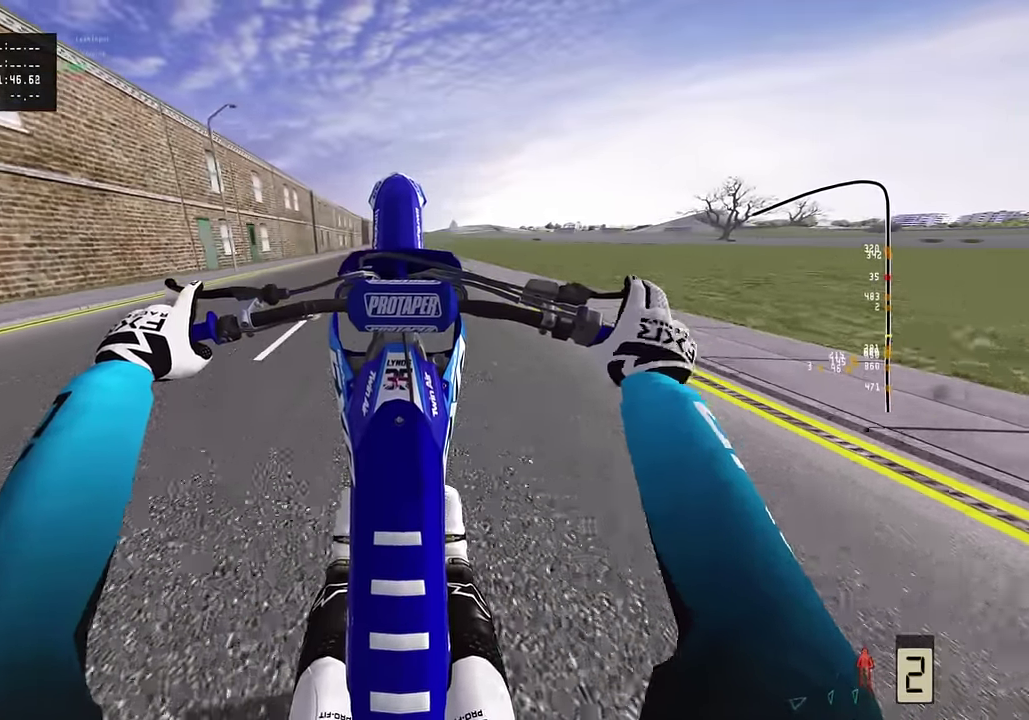
{"dt_ms": 500, "buttons": [], "left_stick": "center", "right_stick": "down", "events": [[33, "R2", "up"], [167, "R2", "down"], [283, "R2", "up"], [383, "R2", "down"], [467, "R2", "up"]]}
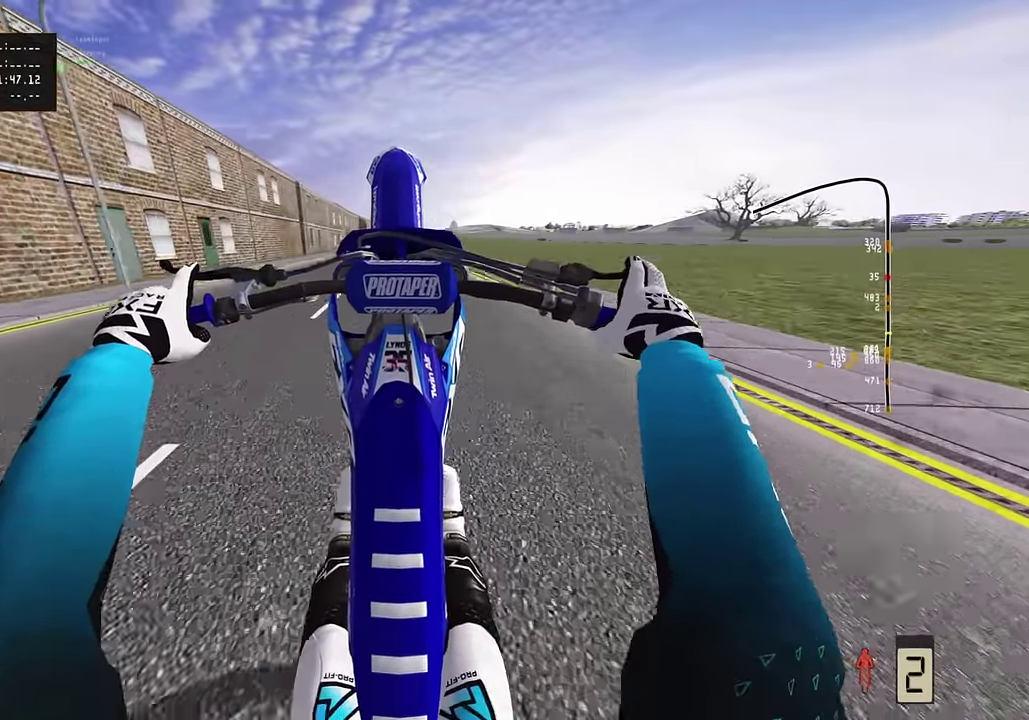
{"dt_ms": 300, "buttons": [], "left_stick": "center", "right_stick": "down", "events": [[167, "R2", "down"], [267, "R2", "up"]]}
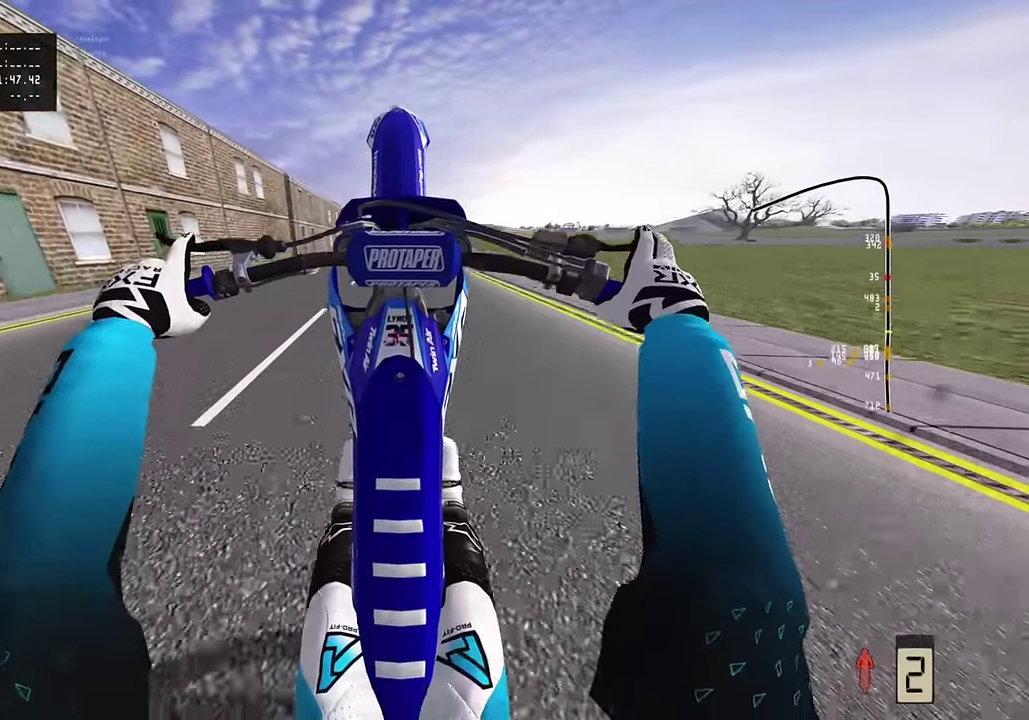
{"dt_ms": 800, "buttons": [], "left_stick": "center", "right_stick": "down", "events": [[450, "R2", "down"], [567, "R2", "up"]]}
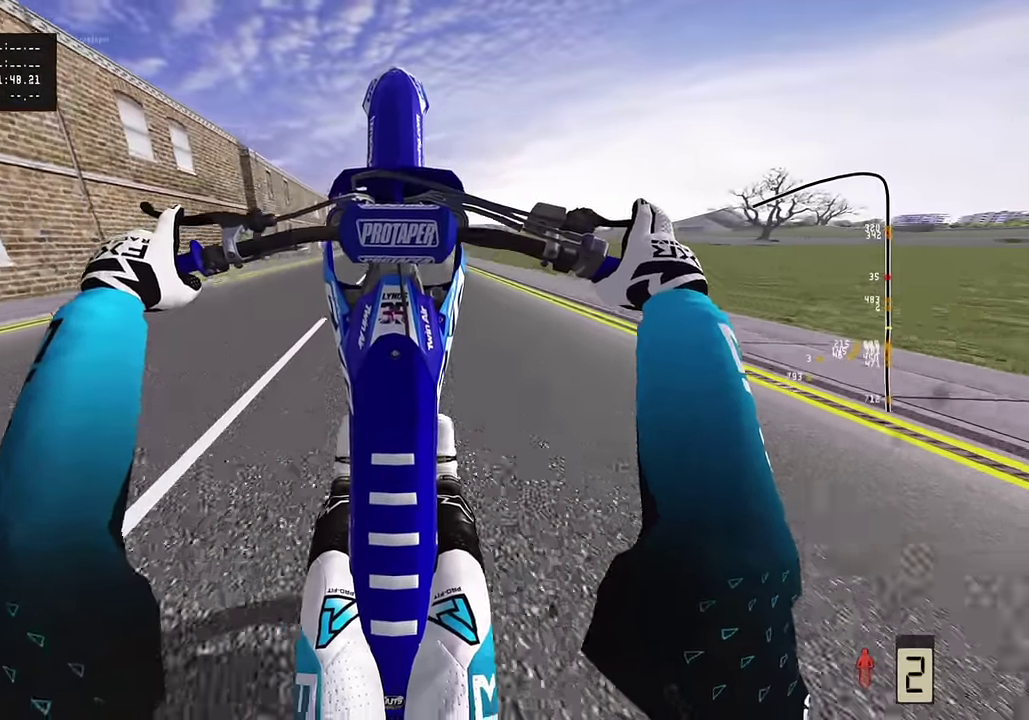
{"dt_ms": 400, "buttons": ["R2"], "left_stick": "center", "right_stick": "down", "events": [[17, "L2", "down"], [117, "L2", "up"], [250, "R2", "down"]]}
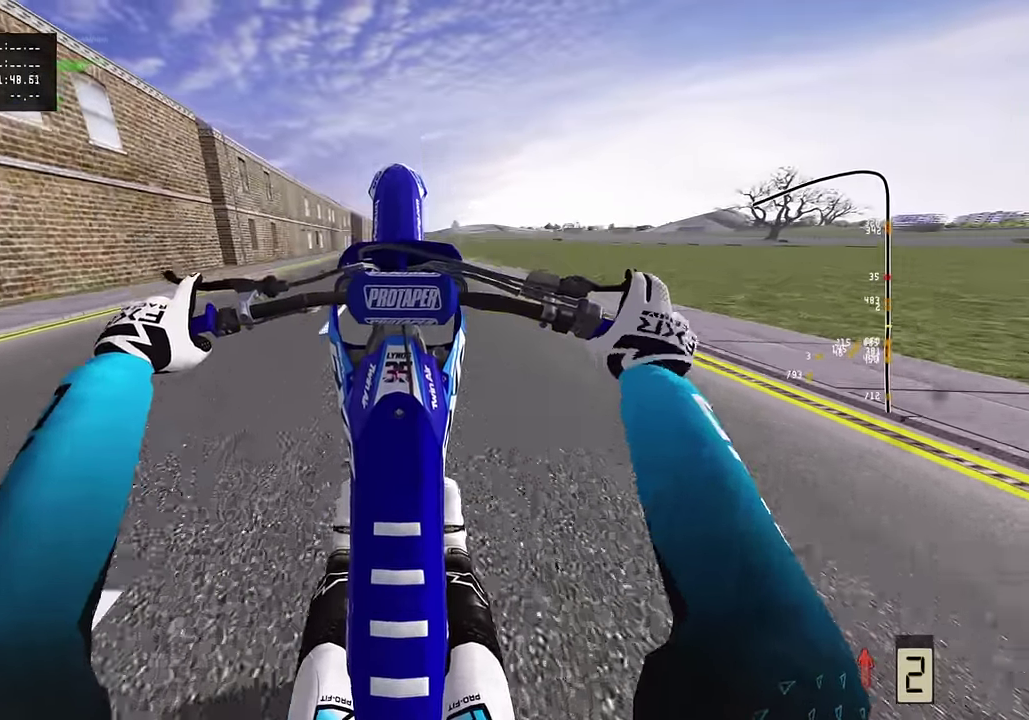
{"dt_ms": 400, "buttons": ["R2"], "left_stick": "center", "right_stick": "down", "events": [[17, "R2", "up"], [350, "R2", "down"]]}
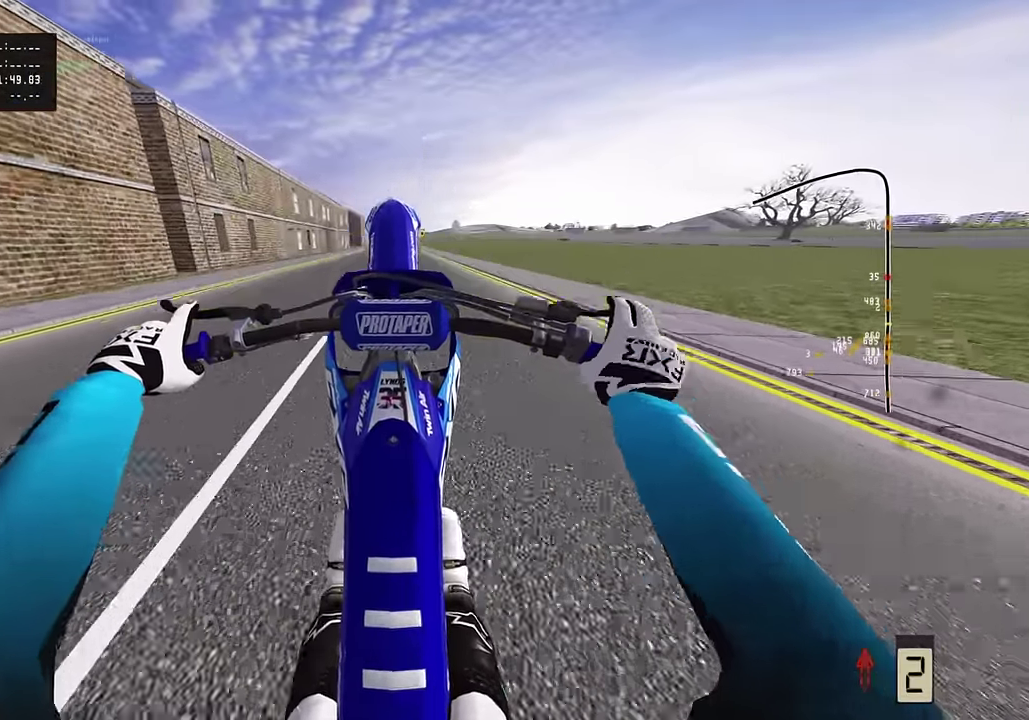
{"dt_ms": 800, "buttons": [], "left_stick": "center", "right_stick": "down", "events": [[133, "R2", "up"], [217, "R2", "down"], [333, "R2", "up"], [584, "R2", "down"], [734, "R2", "up"]]}
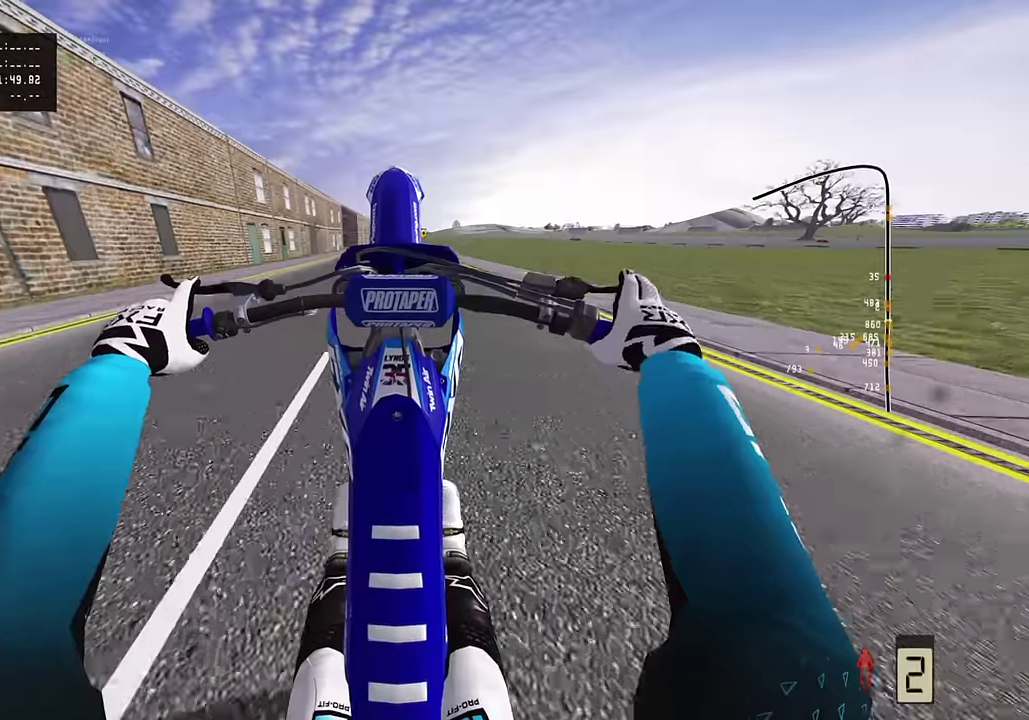
{"dt_ms": 300, "buttons": [], "left_stick": "center", "right_stick": "down", "events": [[34, "R2", "down"], [100, "R2", "up"]]}
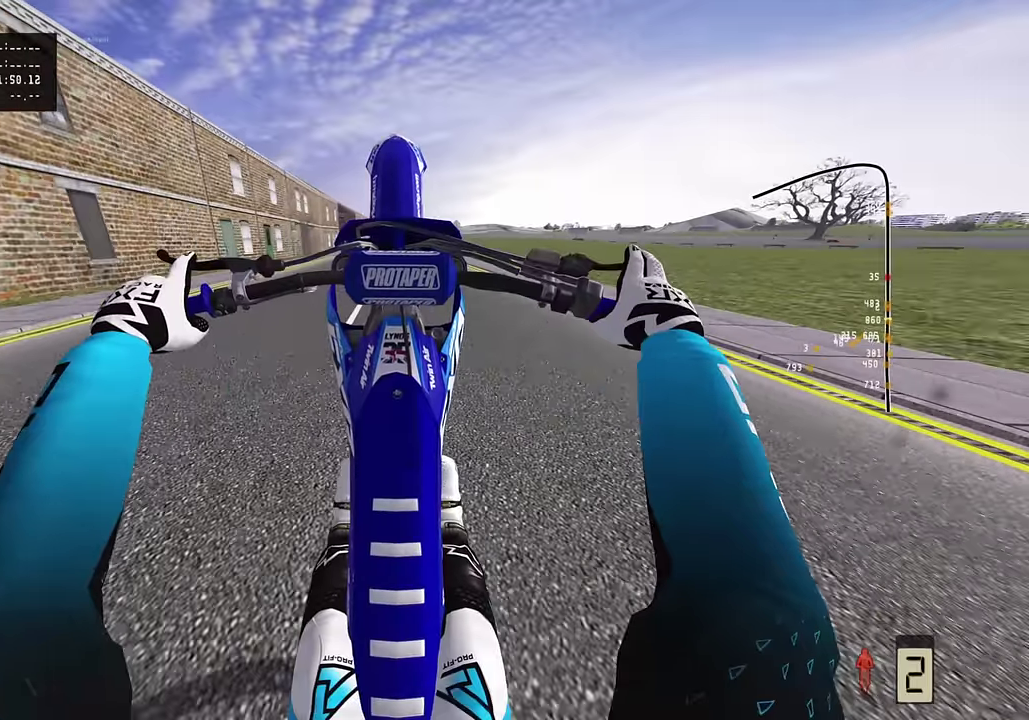
{"dt_ms": 500, "buttons": [], "left_stick": "center", "right_stick": "down", "events": [[117, "R2", "down"], [284, "R2", "up"], [417, "R2", "down"], [500, "R2", "up"]]}
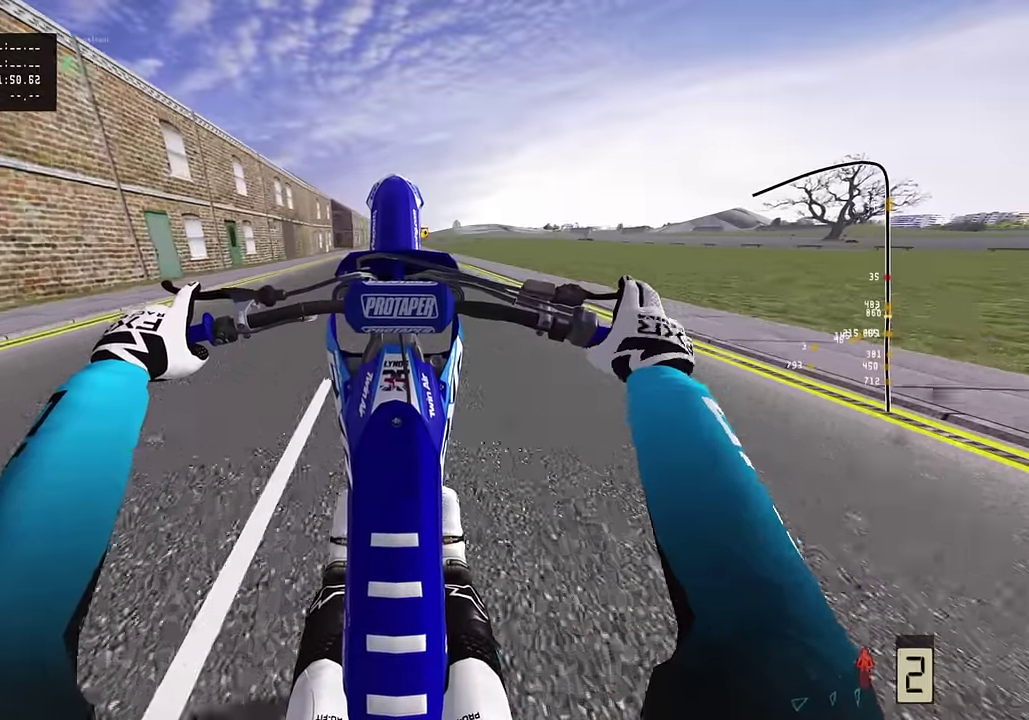
{"dt_ms": 500, "buttons": [], "left_stick": "center", "right_stick": "down", "events": [[150, "R2", "down"], [417, "R2", "up"]]}
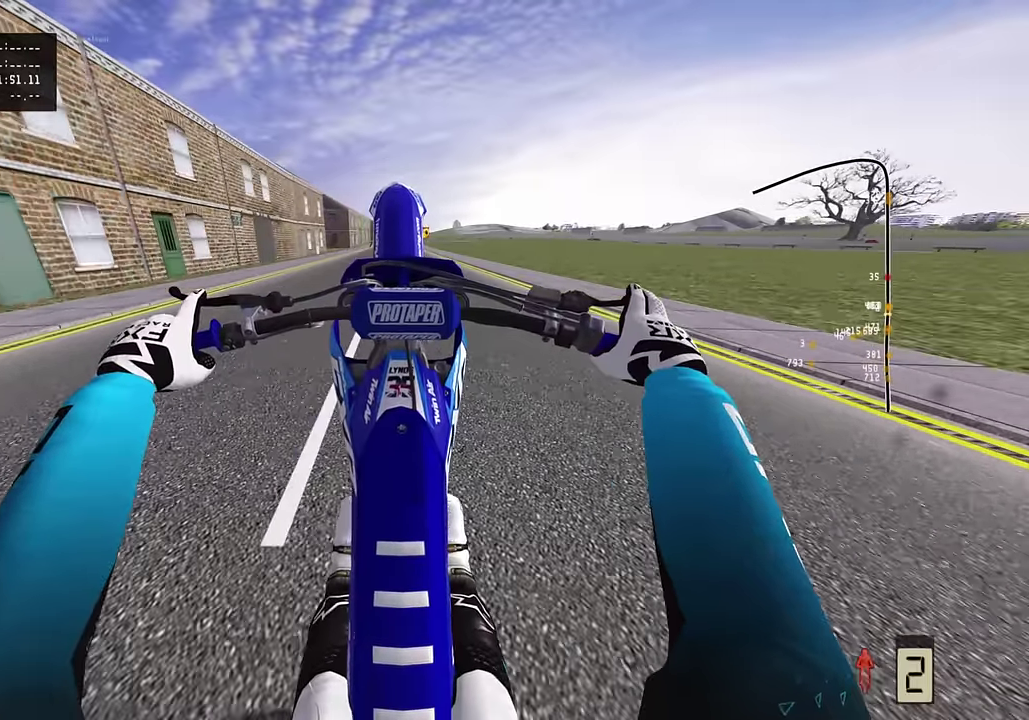
{"dt_ms": 300, "buttons": ["R2"], "left_stick": "center", "right_stick": "down", "events": [[200, "R2", "down"]]}
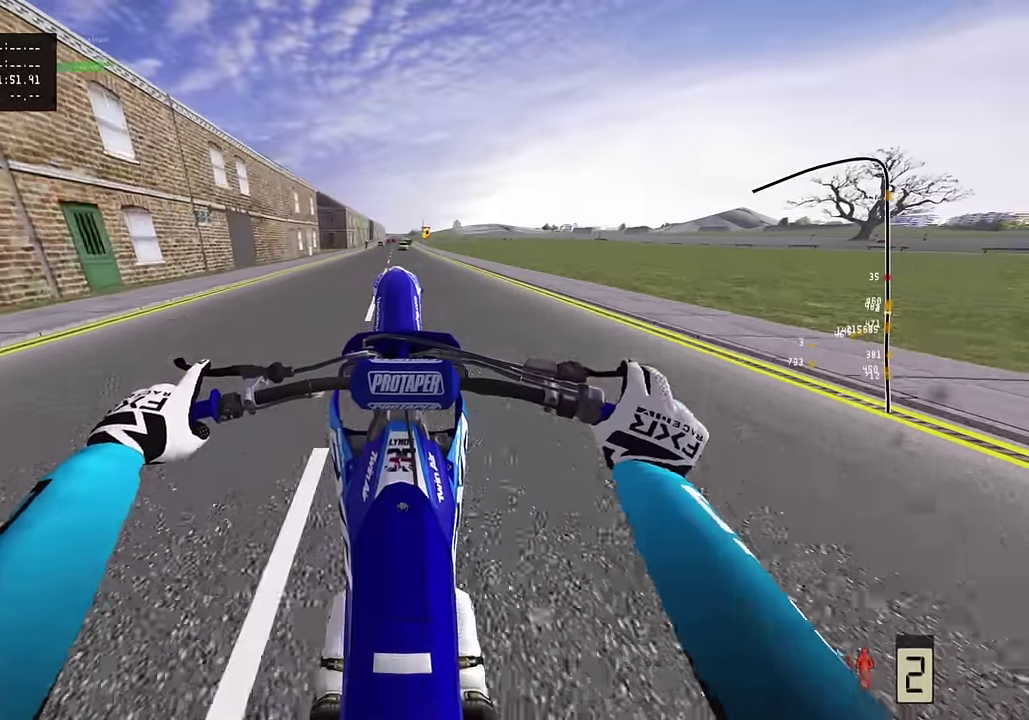
{"dt_ms": 800, "buttons": [], "left_stick": "center", "right_stick": "down", "events": [[217, "R2", "up"], [317, "R2", "down"], [484, "R2", "up"], [617, "R2", "down"], [750, "R2", "up"]]}
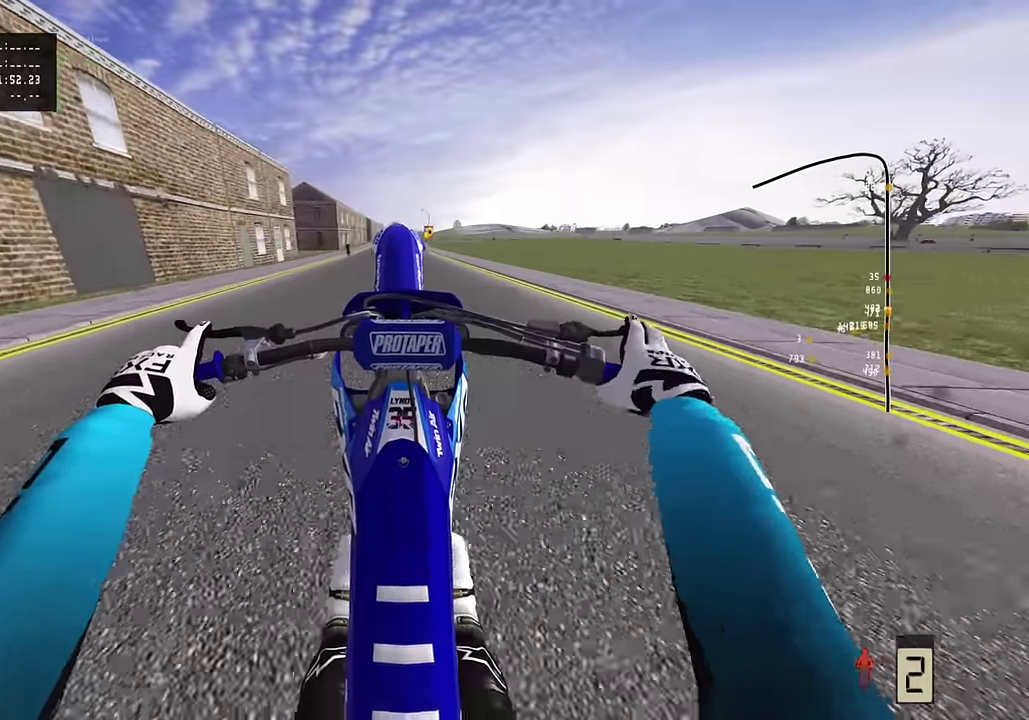
{"dt_ms": 400, "buttons": ["R2"], "left_stick": "center", "right_stick": "down", "events": [[50, "R2", "down"], [184, "R2", "up"], [267, "R2", "down"]]}
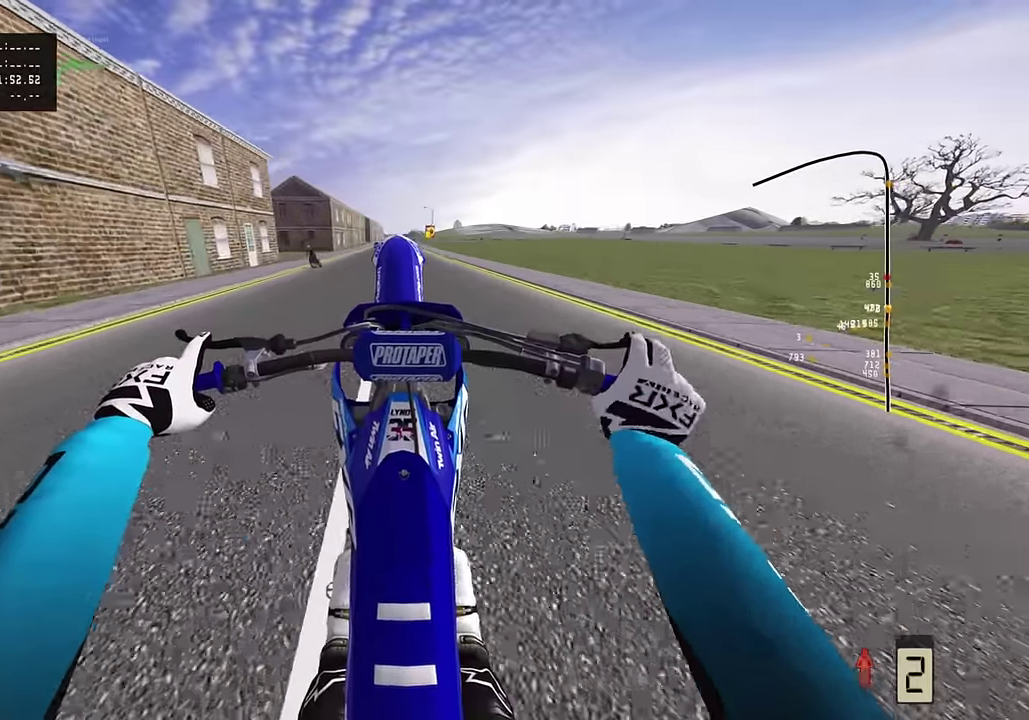
{"dt_ms": 400, "buttons": ["R2"], "left_stick": "center", "right_stick": "down", "events": [[34, "R2", "up"], [150, "R2", "down"], [267, "R2", "up"], [384, "R2", "down"]]}
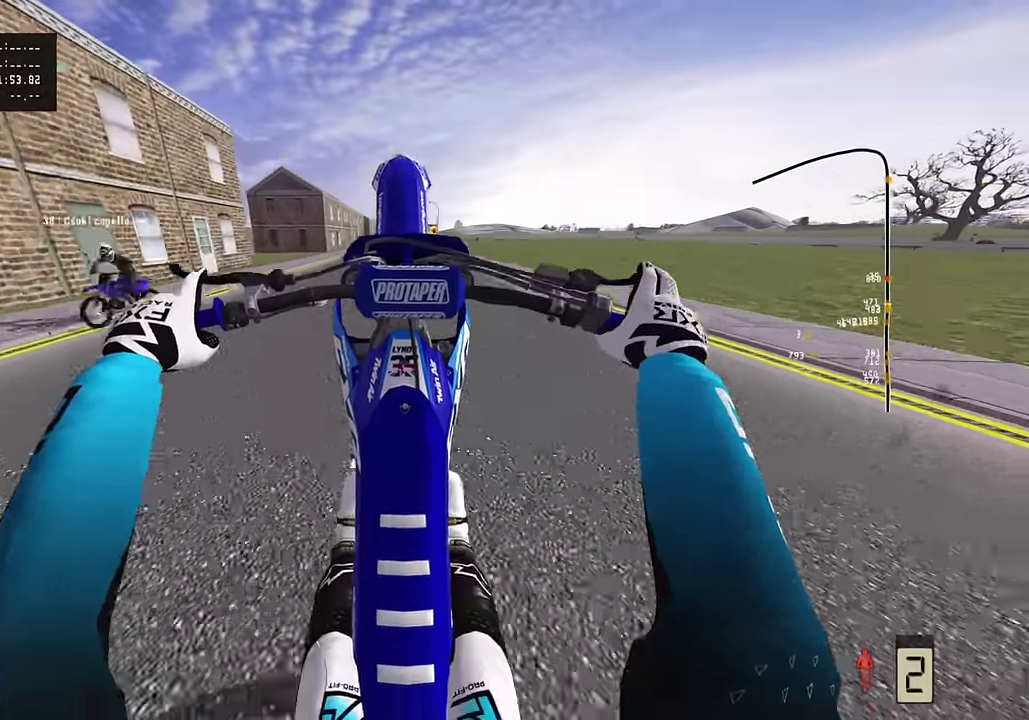
{"dt_ms": 800, "buttons": [], "left_stick": "center", "right_stick": "down", "events": [[84, "R2", "up"], [634, "R2", "down"], [734, "R2", "up"]]}
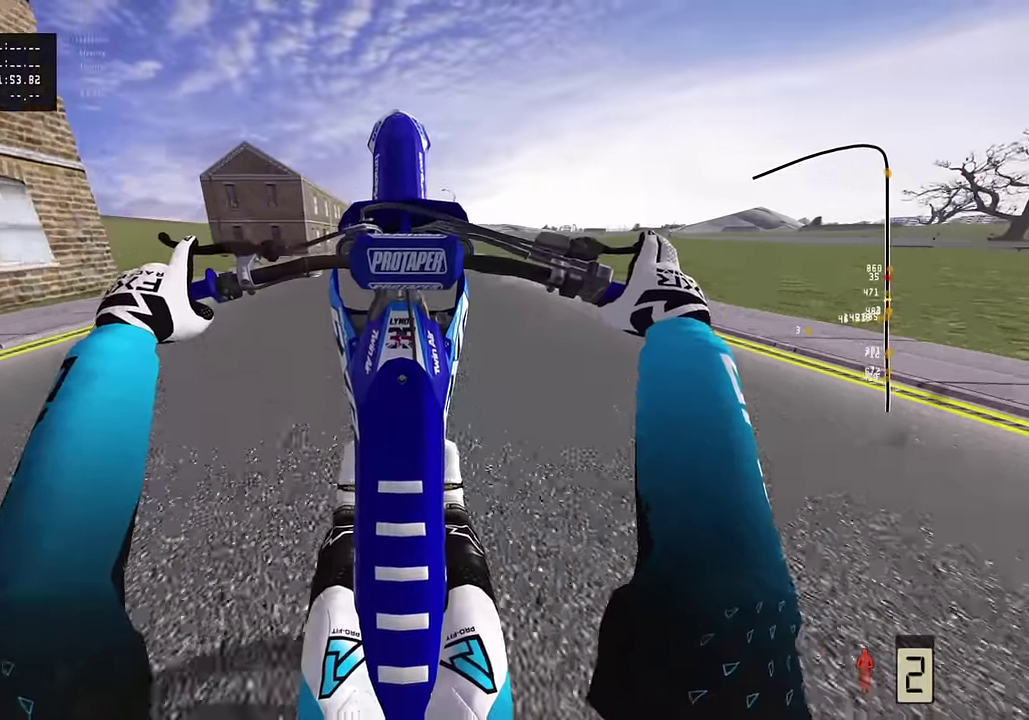
{"dt_ms": 300, "buttons": ["R2"], "left_stick": "center", "right_stick": "down", "events": [[217, "R2", "down"]]}
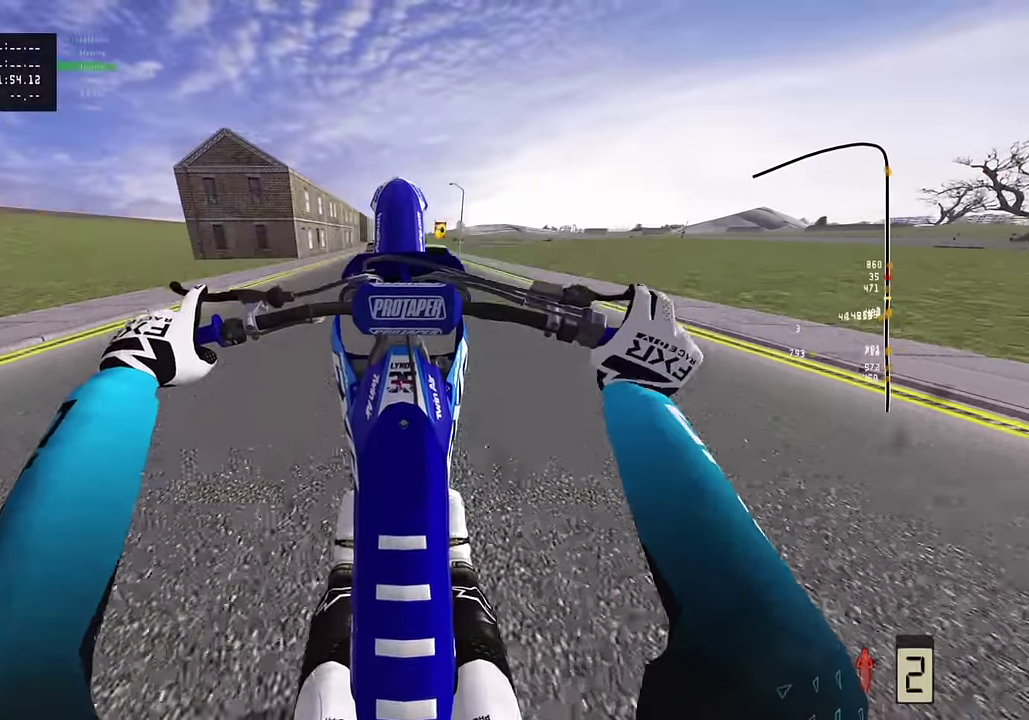
{"dt_ms": 500, "buttons": ["R2"], "left_stick": "center", "right_stick": "down", "events": [[84, "R2", "up"], [434, "R2", "down"]]}
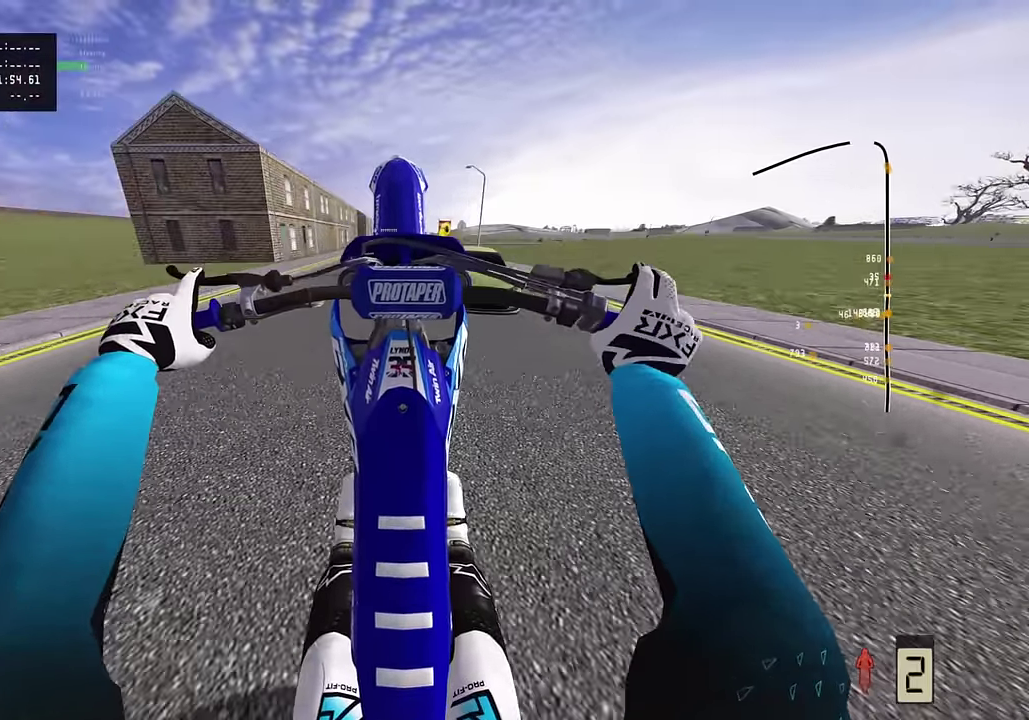
{"dt_ms": 500, "buttons": ["R2"], "left_stick": "center", "right_stick": "down", "events": [[67, "R2", "up"], [350, "R2", "down"]]}
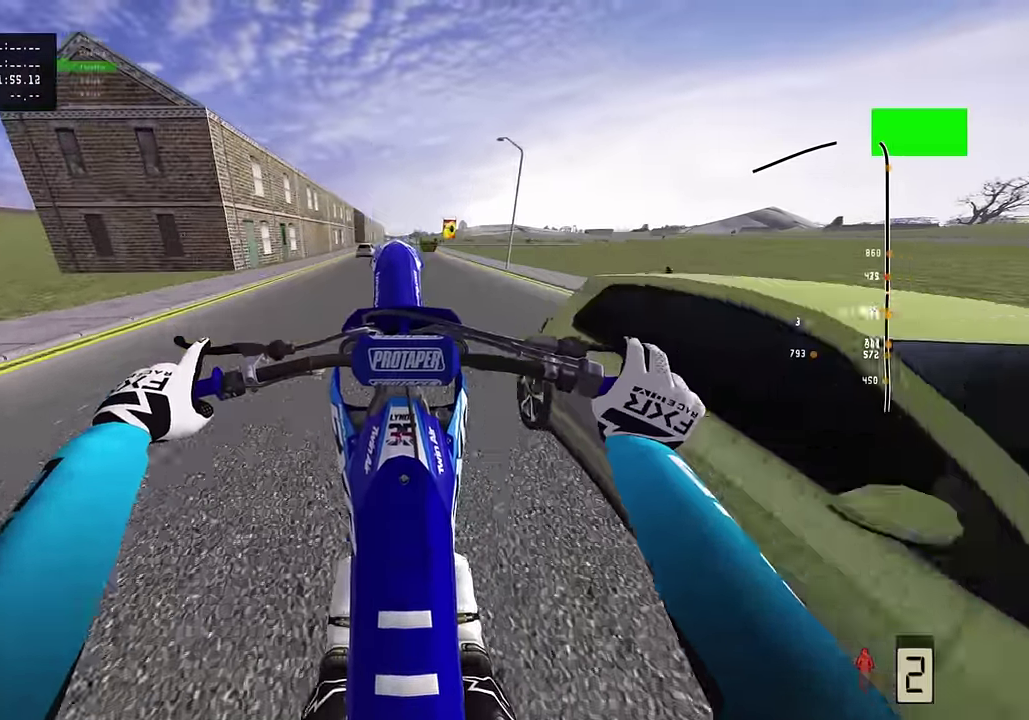
{"dt_ms": 300, "buttons": [], "left_stick": "center", "right_stick": "down", "events": [[100, "R2", "up"]]}
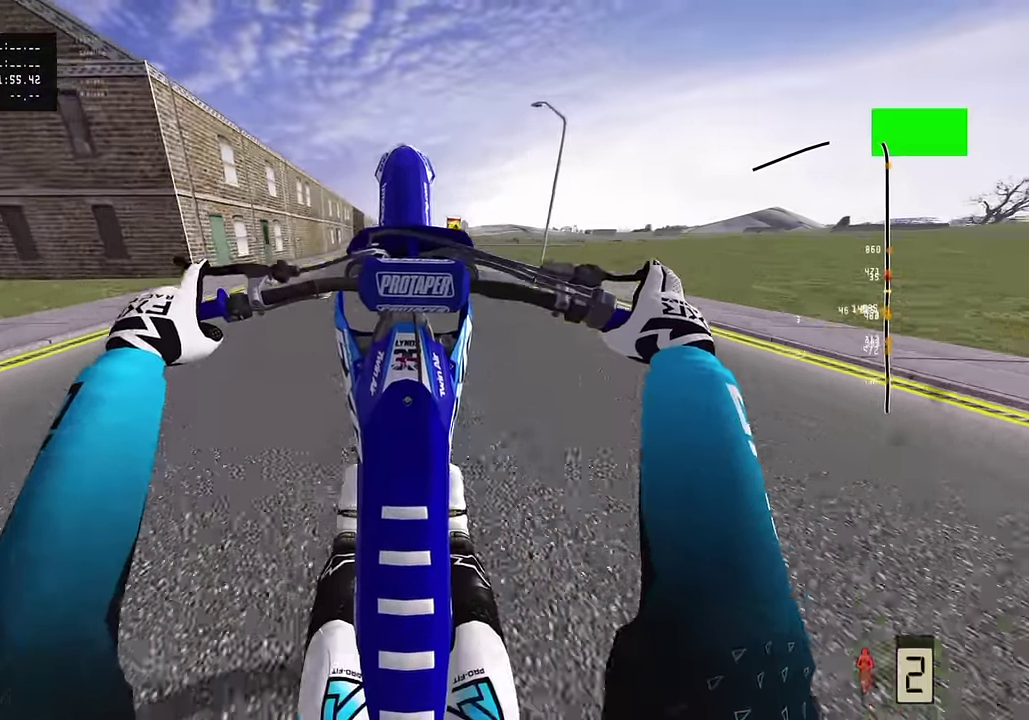
{"dt_ms": 800, "buttons": ["R2"], "left_stick": "center", "right_stick": "down", "events": [[217, "R2", "down"], [367, "R2", "up"], [484, "R2", "down"], [633, "R2", "up"], [700, "R2", "down"]]}
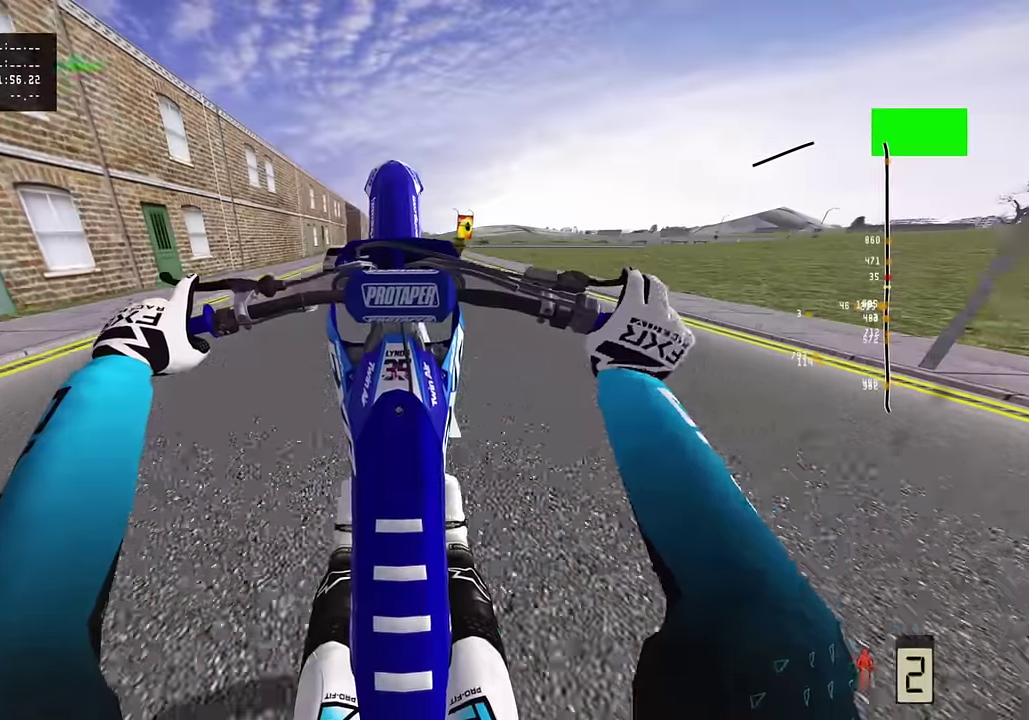
{"dt_ms": 400, "buttons": ["L2"], "left_stick": "center", "right_stick": "down", "events": [[33, "R2", "up"], [200, "L2", "down"]]}
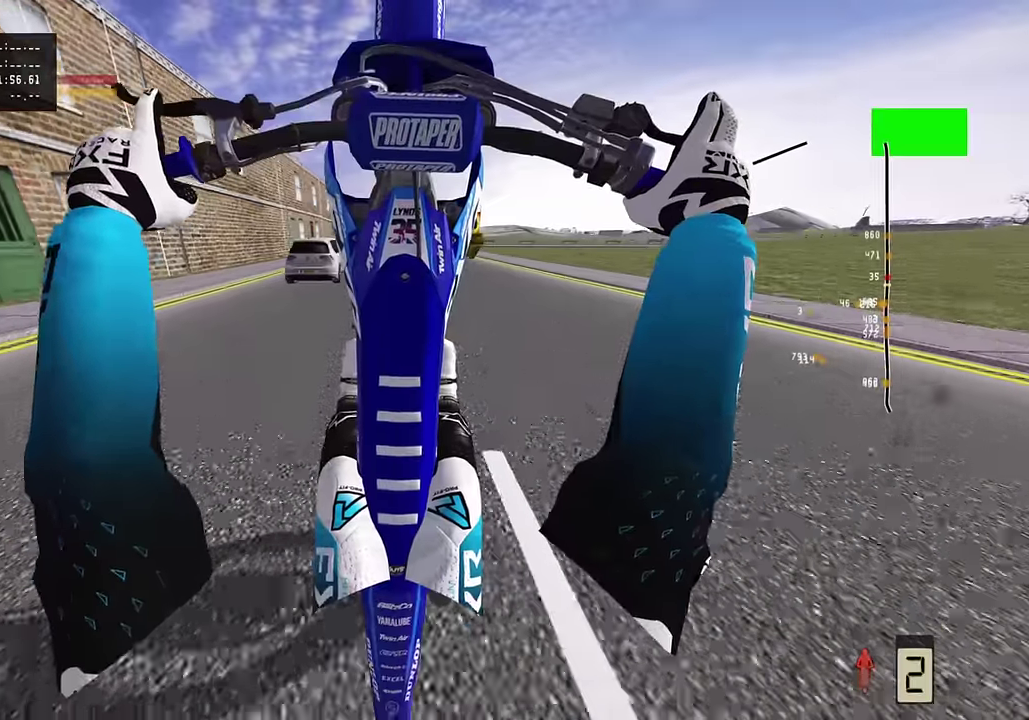
{"dt_ms": 400, "buttons": ["R2"], "left_stick": "center", "right_stick": "down", "events": [[150, "L2", "up"], [216, "R2", "down"]]}